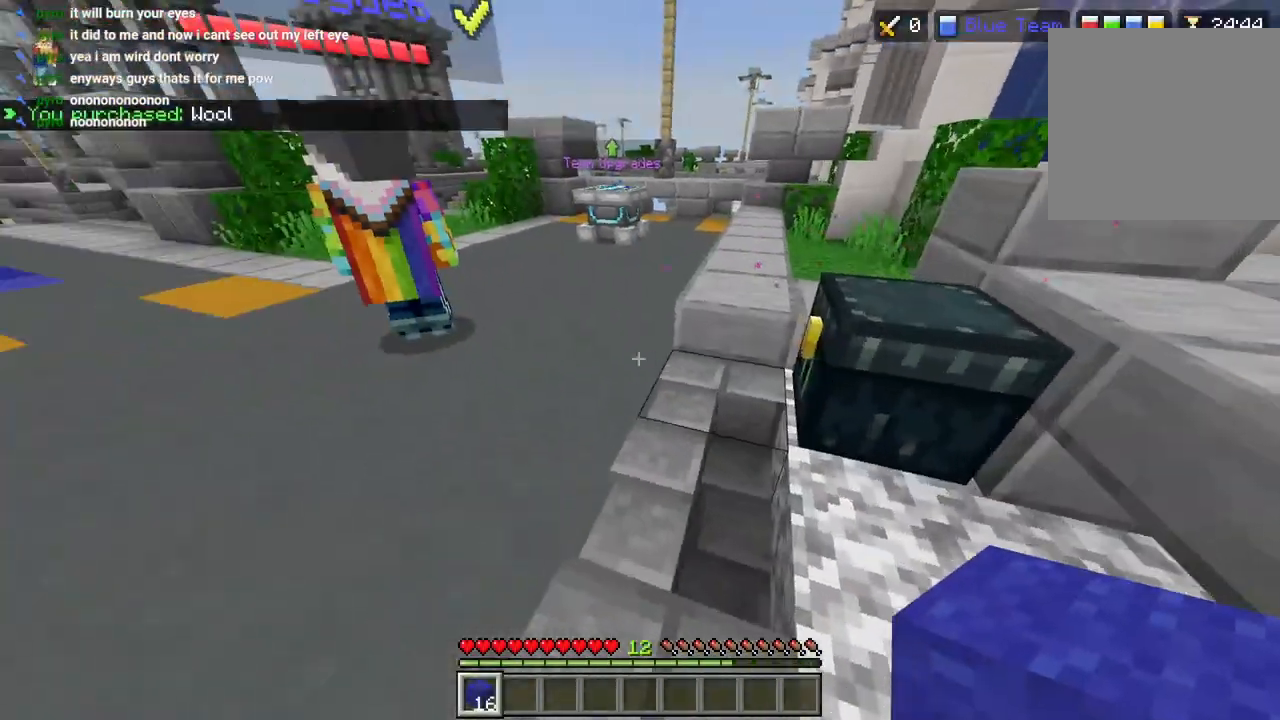
Gameplay with a controller (PlayStation layout); each line is a JSON object with the inputs held at the frame after it. "events" lists button and stick changes between this image and that frame as [ms after this image, input, new state], when the widget could be followed in between.
{"buttons": [], "left_stick": "up", "right_stick": "center", "events": [[17, "right_stick", "left"], [33, "R2", "down"], [133, "L3", "up"], [150, "R2", "up"], [200, "CROSS", "down"], [317, "CROSS", "up"], [400, "left_stick", "up"], [433, "right_stick", "center"]]}
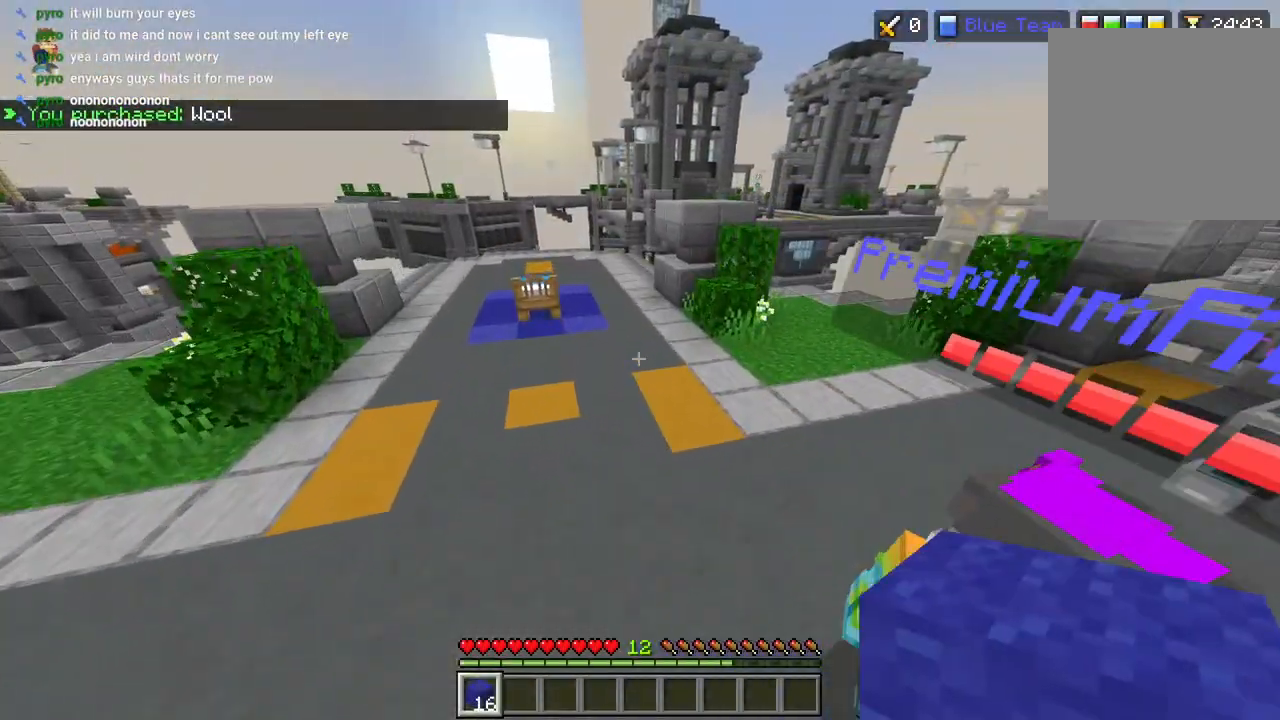
{"buttons": [], "left_stick": "up-right", "right_stick": "up", "events": [[83, "L3", "down"], [167, "right_stick", "up"], [183, "L3", "up"], [183, "left_stick", "up-right"], [217, "CROSS", "down"], [400, "CROSS", "up"]]}
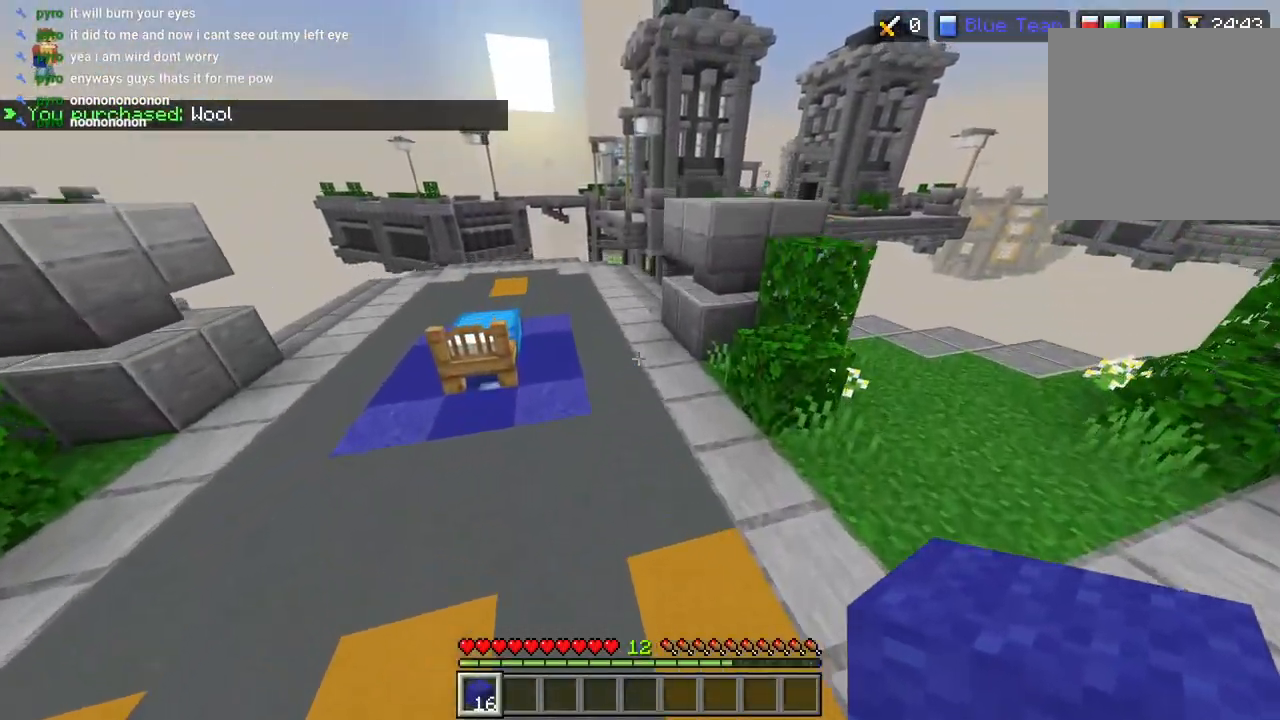
{"buttons": [], "left_stick": "up", "right_stick": "center", "events": [[50, "left_stick", "up"], [67, "R2", "down"], [183, "R2", "up"], [250, "L3", "down"], [333, "CROSS", "down"], [350, "L3", "up"], [417, "right_stick", "center"], [500, "CROSS", "up"]]}
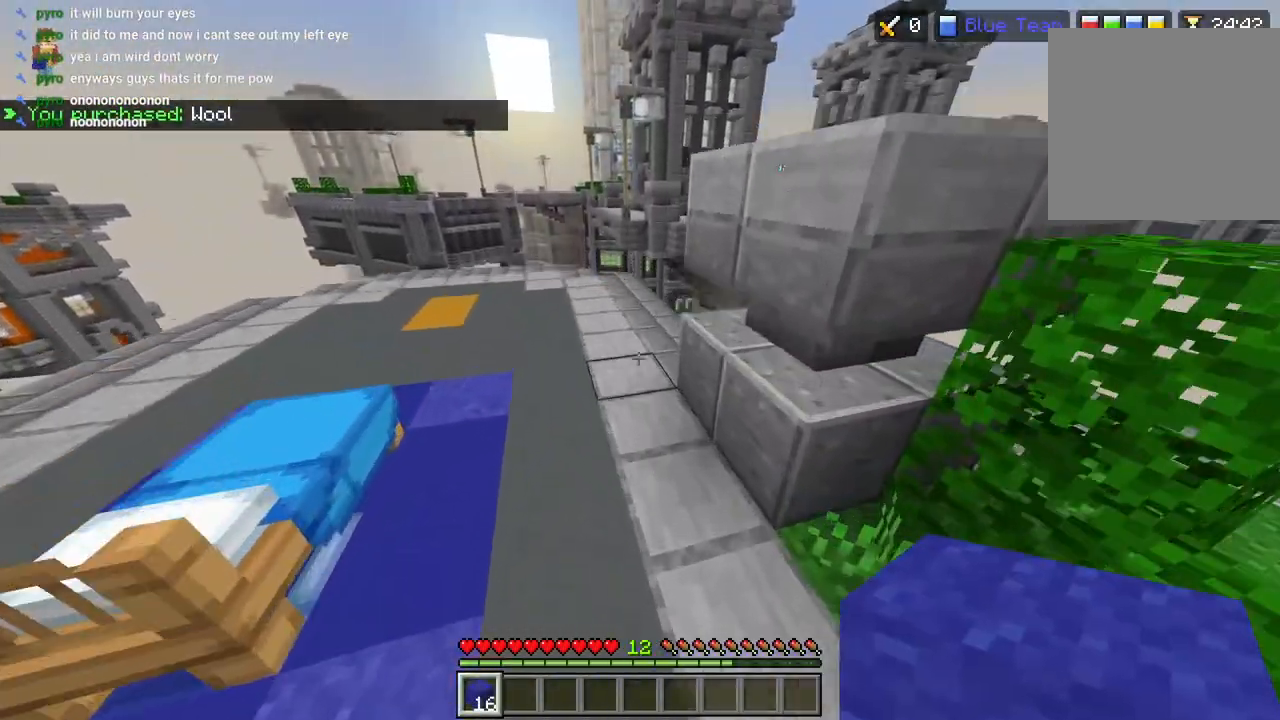
{"buttons": [], "left_stick": "up", "right_stick": "center", "events": [[100, "left_stick", "center"], [267, "R2", "down"], [367, "R2", "up"], [367, "left_stick", "up"]]}
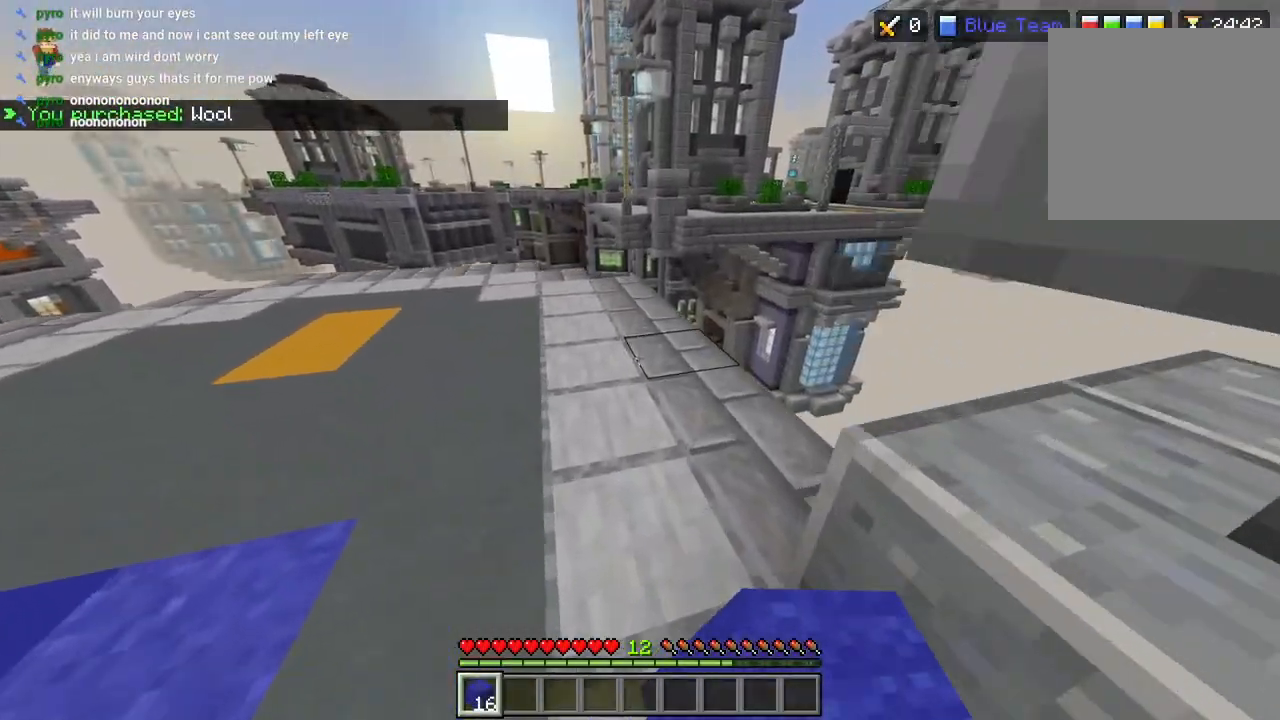
{"buttons": [], "left_stick": "center", "right_stick": "center", "events": [[450, "left_stick", "center"]]}
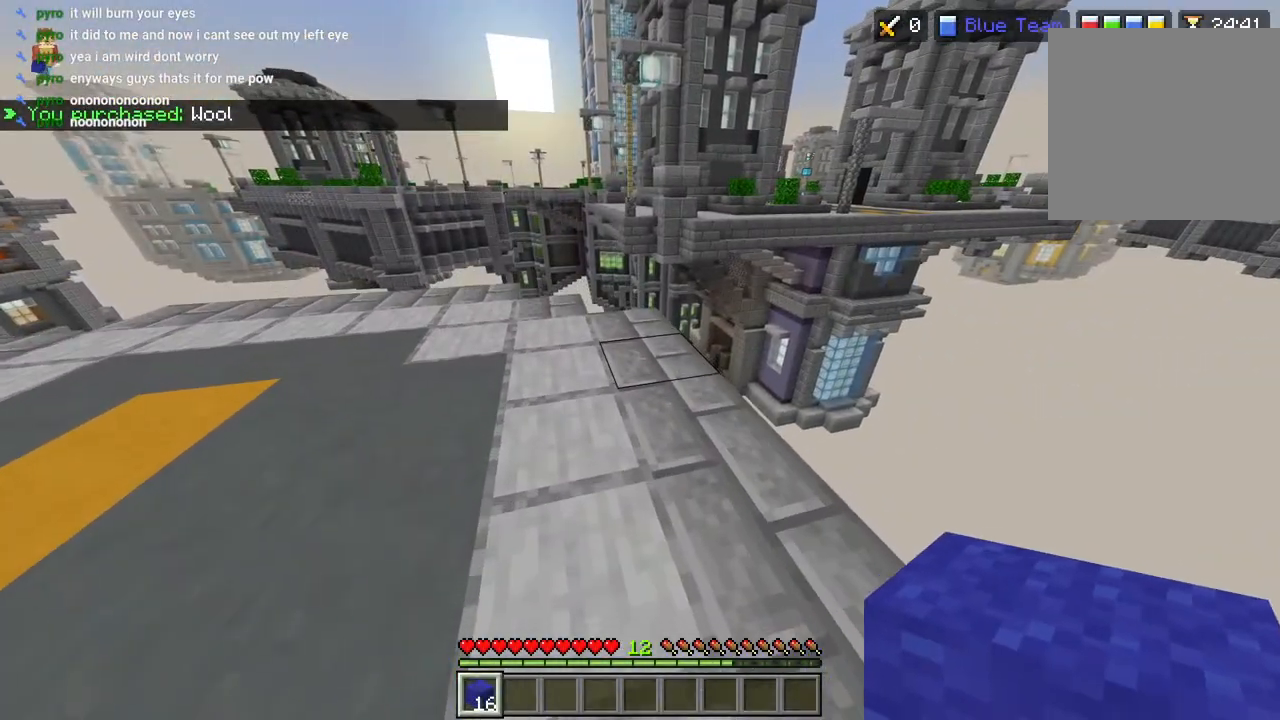
{"buttons": [], "left_stick": "left", "right_stick": "center", "events": [[100, "left_stick", "up"], [167, "right_stick", "up-right"], [217, "left_stick", "center"], [300, "right_stick", "up"], [383, "left_stick", "left"], [467, "right_stick", "center"]]}
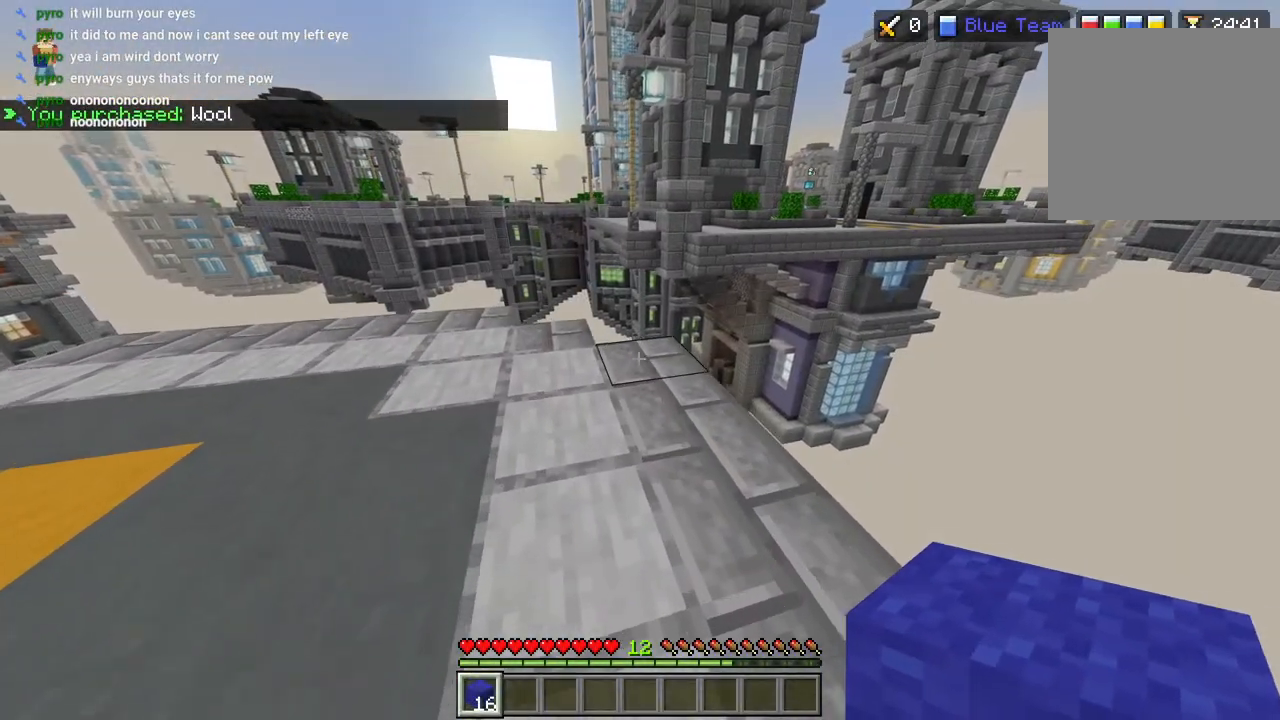
{"buttons": [], "left_stick": "up-right", "right_stick": "right", "events": [[17, "left_stick", "center"], [117, "right_stick", "right"], [150, "L2", "down"], [200, "left_stick", "up"], [250, "L2", "up"], [267, "L3", "down"], [350, "CROSS", "down"], [383, "L3", "up"], [383, "left_stick", "up-right"], [417, "CROSS", "up"]]}
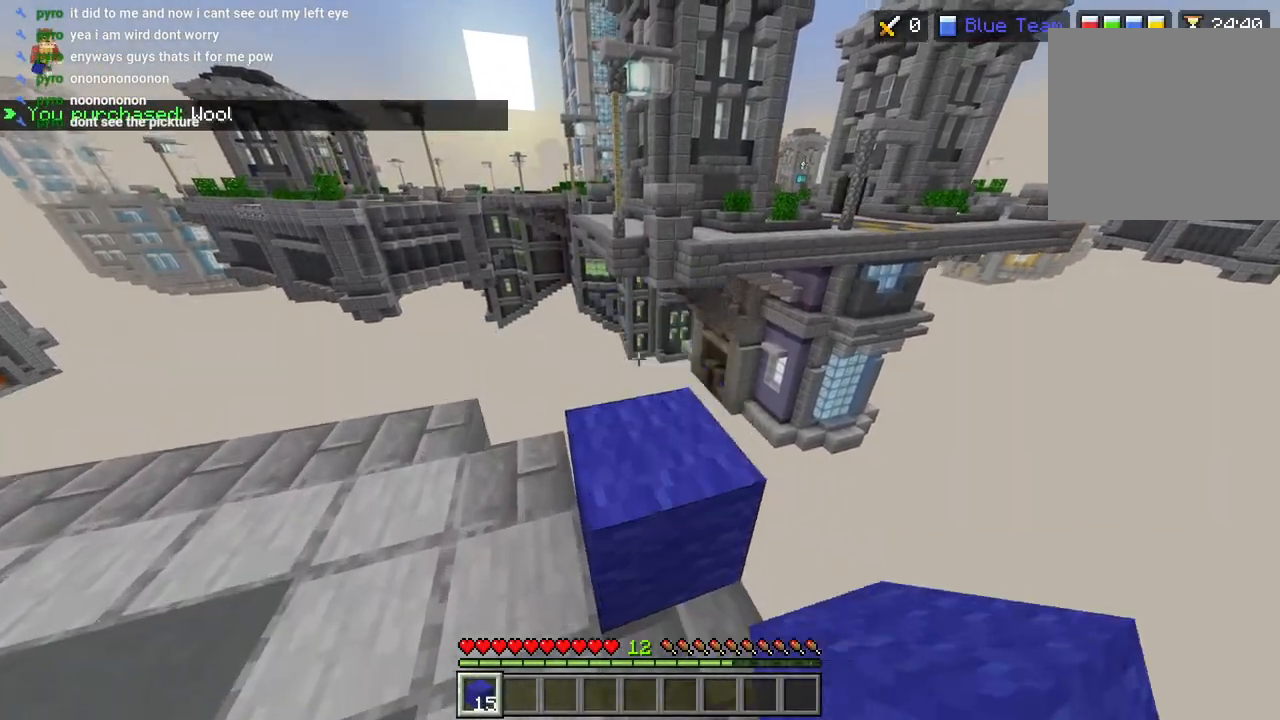
{"buttons": [], "left_stick": "center", "right_stick": "down-left", "events": [[83, "left_stick", "right"], [83, "right_stick", "down-right"], [217, "L2", "down"], [217, "right_stick", "center"], [267, "left_stick", "up-right"], [267, "right_stick", "down-left"], [317, "L2", "up"], [500, "left_stick", "center"]]}
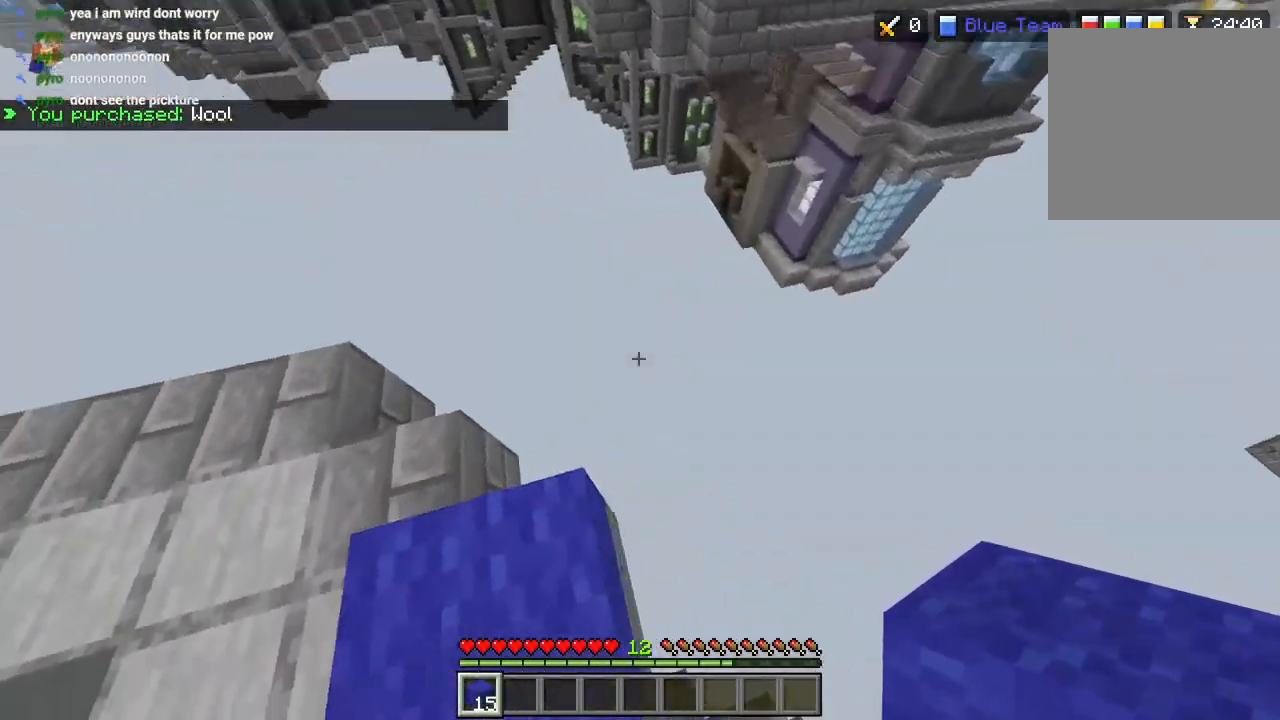
{"buttons": [], "left_stick": "center", "right_stick": "center", "events": [[17, "left_stick", "left"], [17, "right_stick", "right"], [167, "right_stick", "down"], [283, "left_stick", "center"], [317, "right_stick", "right"], [483, "right_stick", "center"]]}
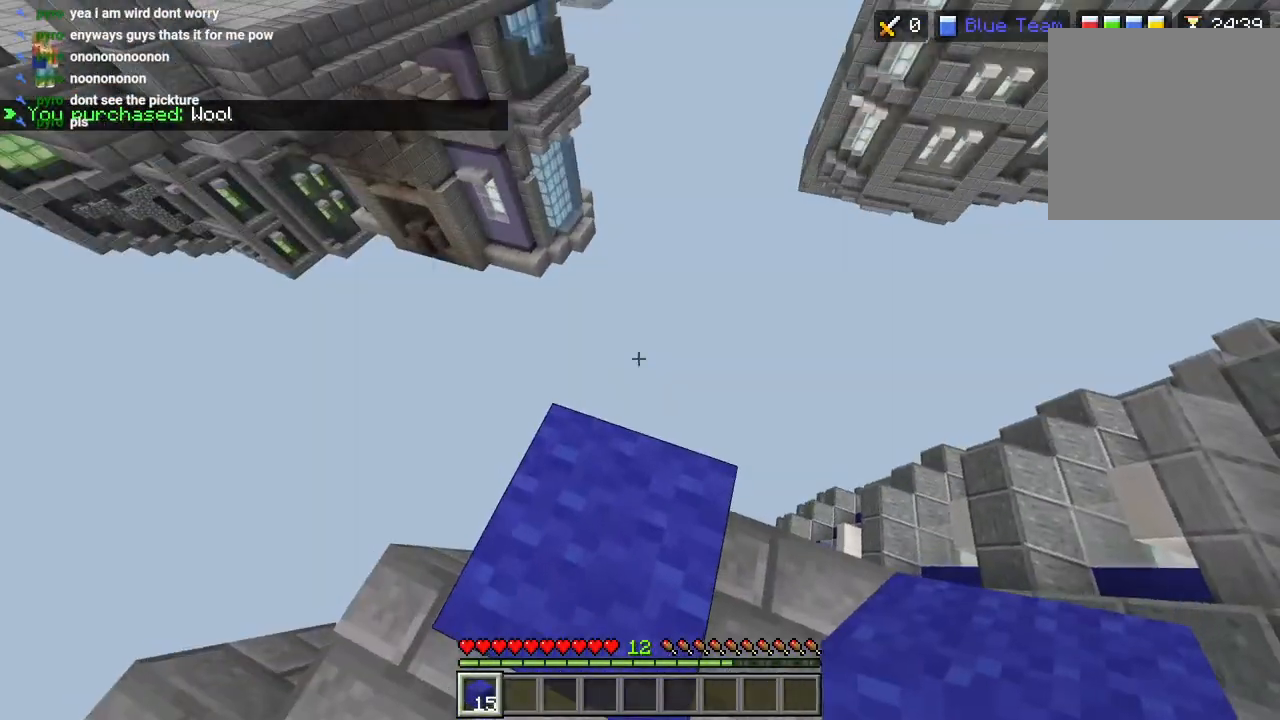
{"buttons": [], "left_stick": "up", "right_stick": "right", "events": [[17, "L2", "down"], [33, "left_stick", "up-right"], [100, "right_stick", "up-left"], [133, "L2", "up"], [150, "right_stick", "left"], [317, "L2", "down"], [333, "right_stick", "right"], [367, "left_stick", "up"], [417, "L2", "up"]]}
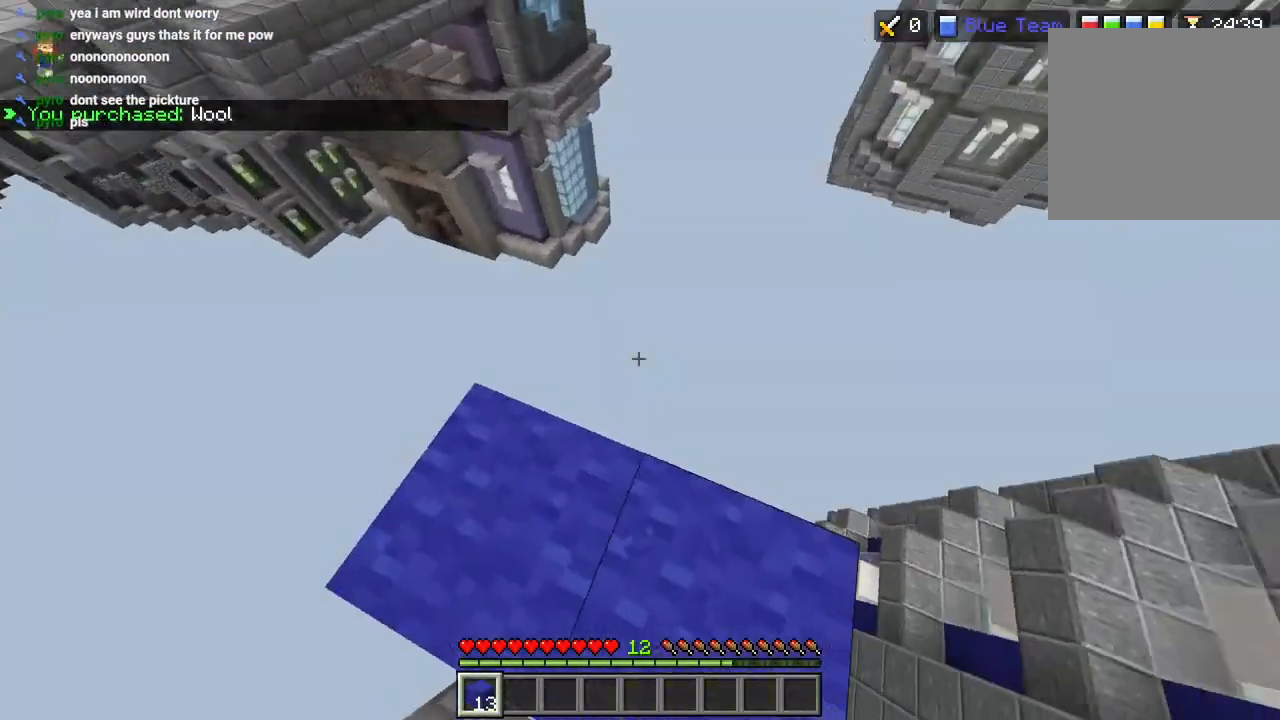
{"buttons": [], "left_stick": "up-left", "right_stick": "center", "events": [[67, "right_stick", "left"], [83, "L2", "down"], [83, "left_stick", "up-right"], [150, "L2", "up"], [250, "left_stick", "up"], [283, "L2", "down"], [283, "right_stick", "right"], [350, "L2", "up"], [383, "left_stick", "up-left"], [483, "right_stick", "center"]]}
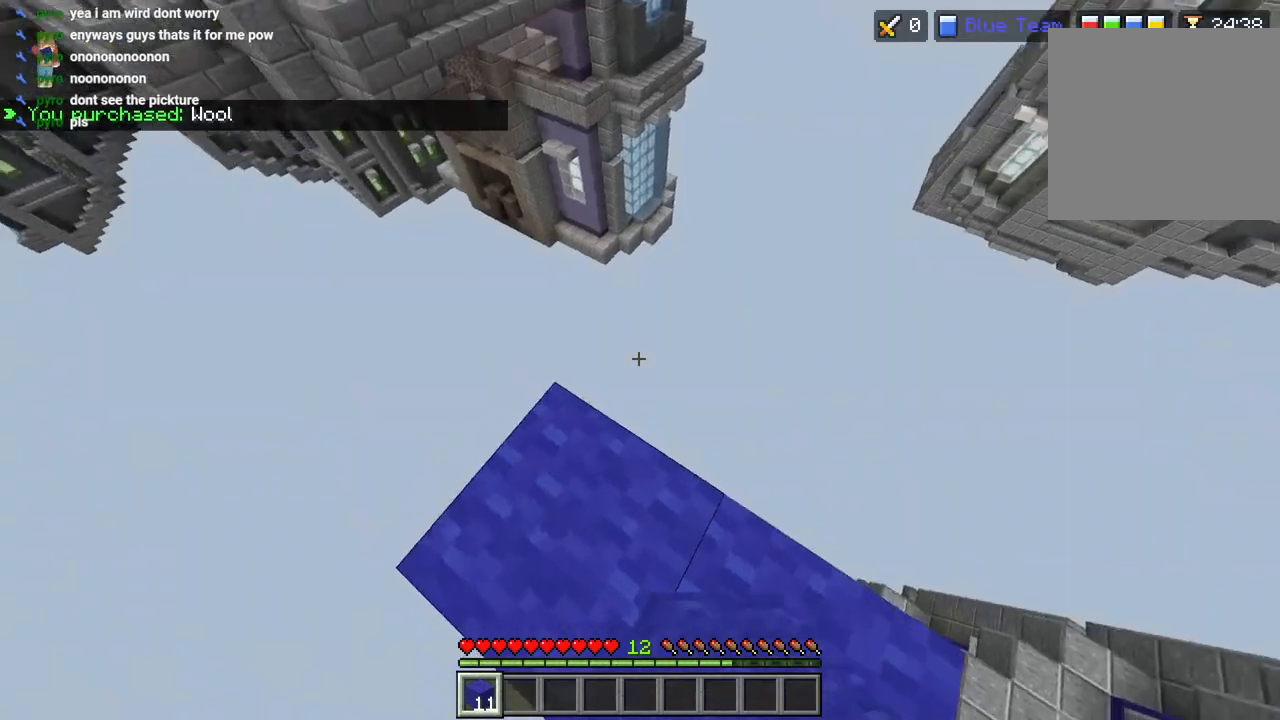
{"buttons": ["L2"], "left_stick": "up", "right_stick": "left", "events": [[17, "L2", "down"], [17, "left_stick", "up-right"], [33, "right_stick", "left"], [83, "L2", "up"], [217, "right_stick", "right"], [250, "L2", "down"], [250, "left_stick", "up"], [300, "L2", "up"], [417, "right_stick", "down-left"], [450, "L2", "down"], [483, "right_stick", "left"]]}
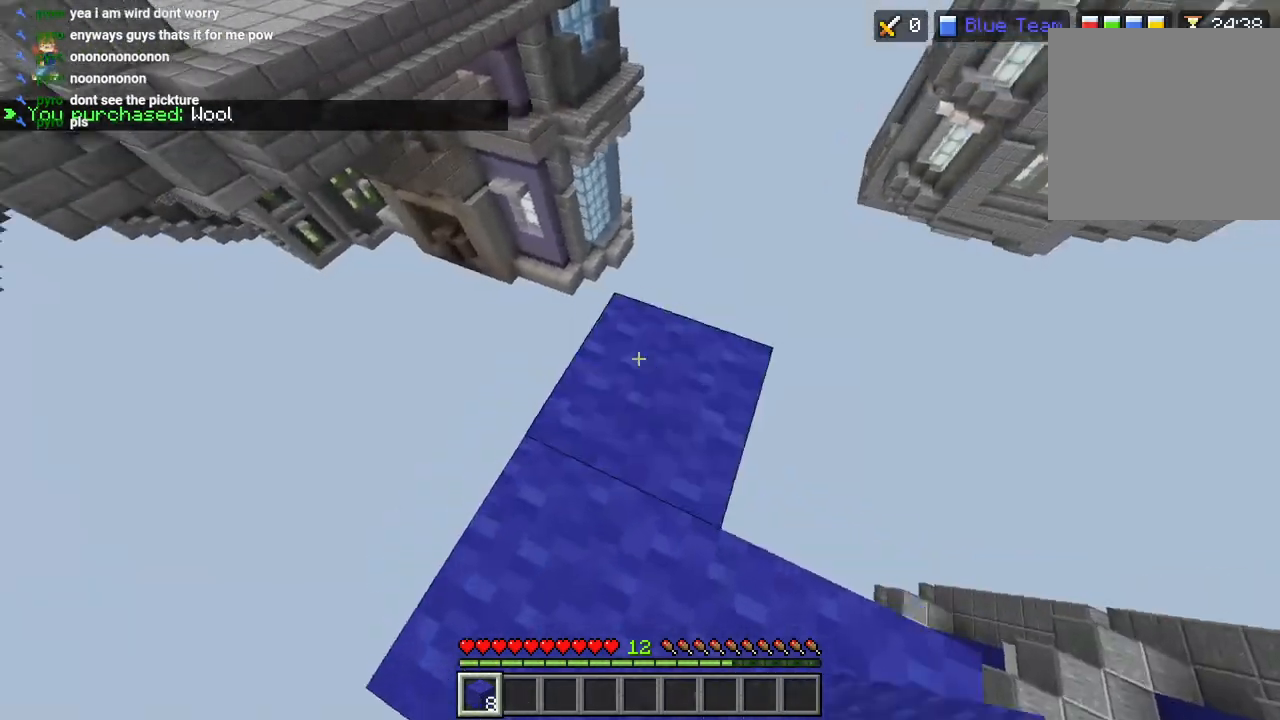
{"buttons": [], "left_stick": "up", "right_stick": "left", "events": [[17, "left_stick", "up-right"], [33, "L2", "up"], [150, "L2", "down"], [150, "left_stick", "up"], [167, "right_stick", "right"], [217, "L2", "up"], [350, "right_stick", "center"], [367, "L2", "down"], [417, "right_stick", "left"], [433, "L2", "up"]]}
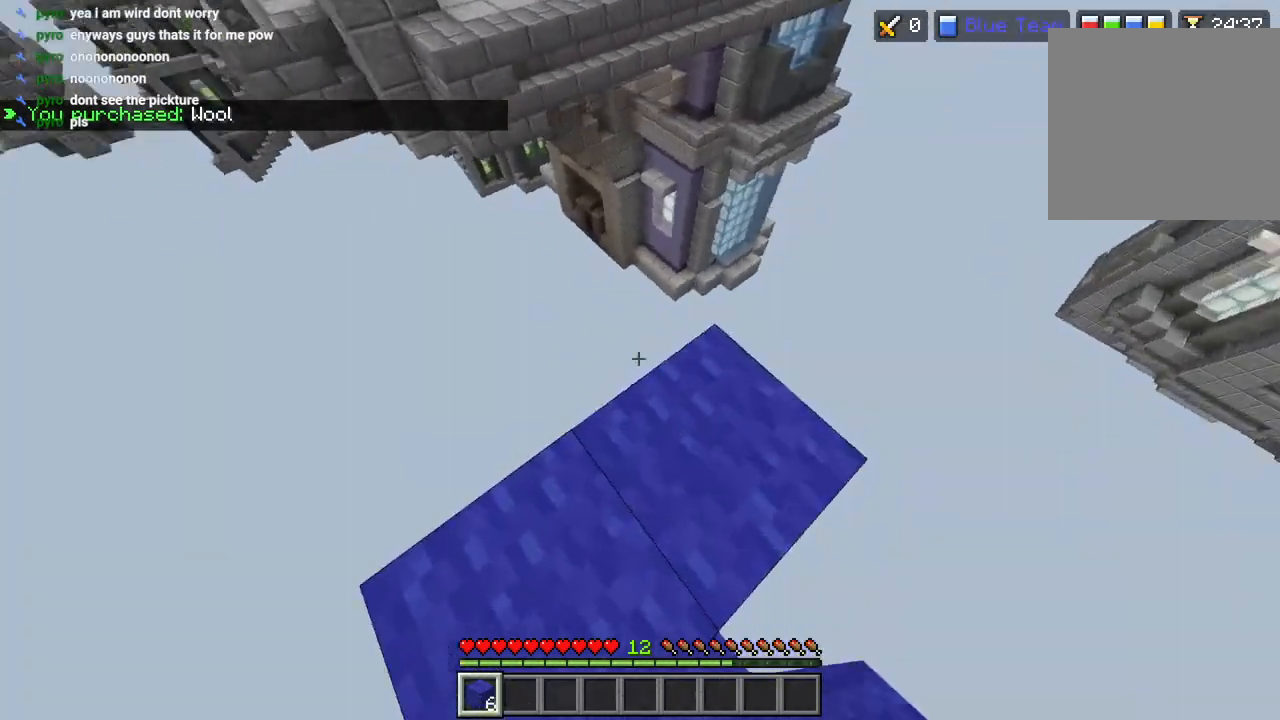
{"buttons": ["L2"], "left_stick": "up-right", "right_stick": "left", "events": [[50, "right_stick", "center"], [67, "L2", "down"], [150, "L2", "up"], [150, "right_stick", "right"], [267, "right_stick", "center"], [300, "L2", "down"], [300, "left_stick", "up-right"], [350, "right_stick", "left"], [400, "L2", "up"], [500, "L2", "down"]]}
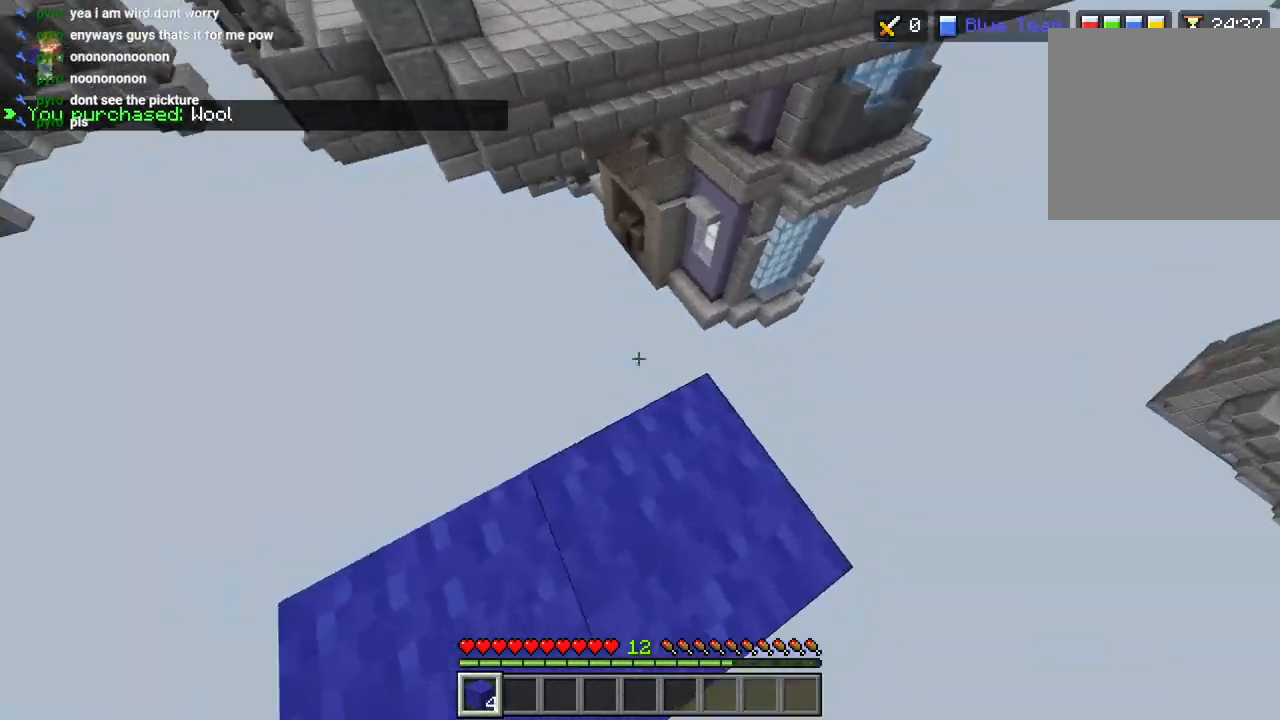
{"buttons": [], "left_stick": "up-right", "right_stick": "left", "events": [[17, "left_stick", "up"], [17, "right_stick", "up"], [67, "L2", "up"], [83, "right_stick", "right"], [333, "L2", "down"], [333, "right_stick", "center"], [367, "left_stick", "up-right"], [433, "L2", "up"], [433, "right_stick", "left"]]}
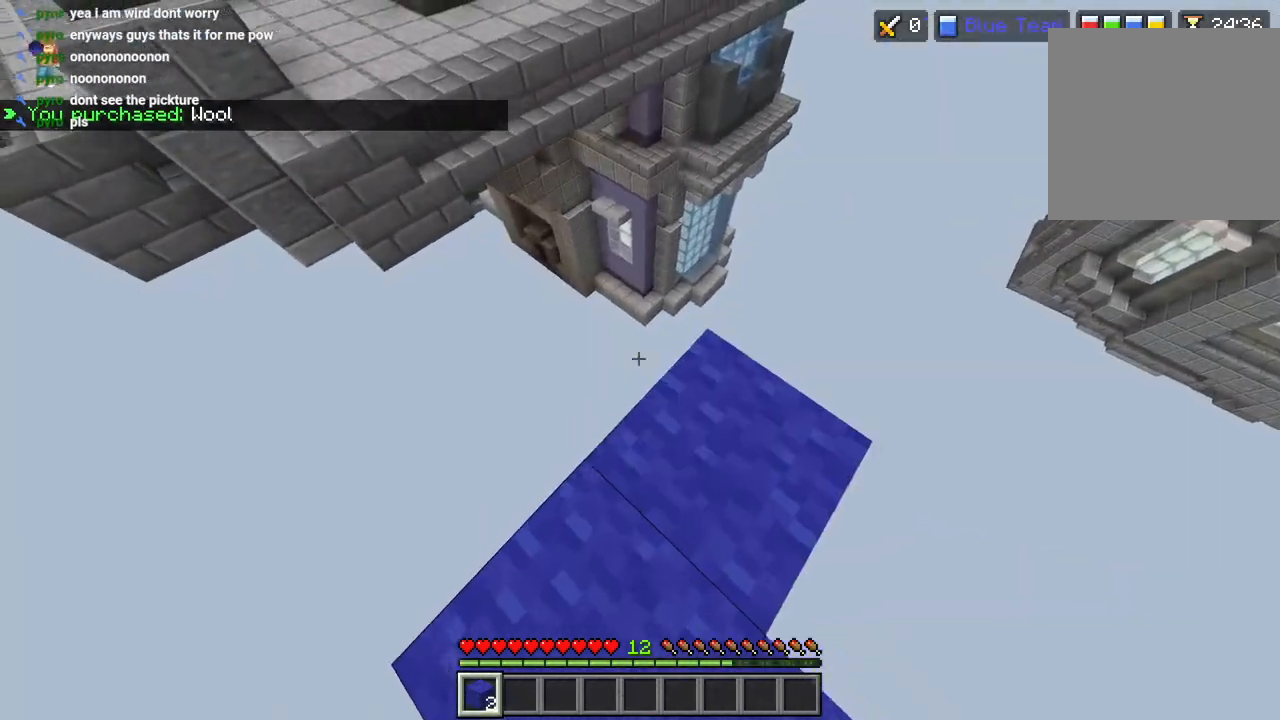
{"buttons": ["L2"], "left_stick": "center", "right_stick": "left", "events": [[133, "L2", "down"], [233, "L2", "up"], [233, "left_stick", "up"], [450, "L2", "down"], [467, "left_stick", "center"]]}
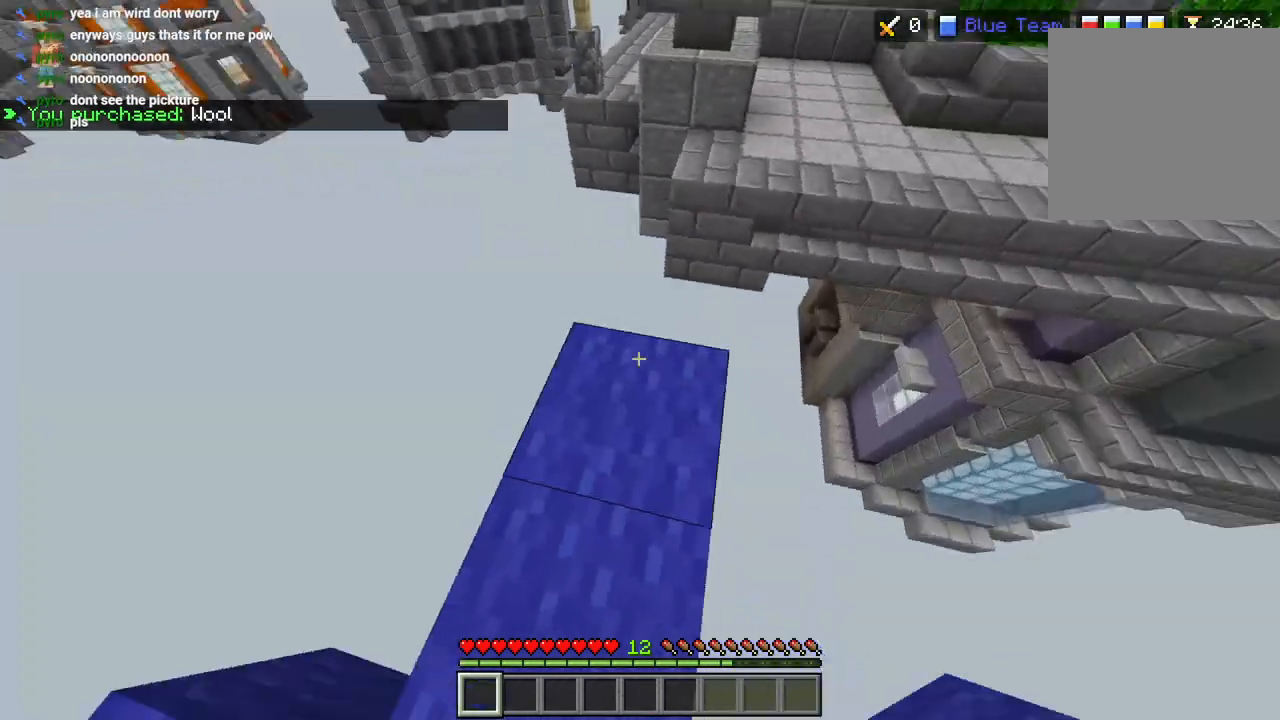
{"buttons": ["R2"], "left_stick": "up-left", "right_stick": "up-left", "events": [[33, "L2", "up"], [183, "left_stick", "up-left"], [233, "R2", "down"], [283, "L3", "down"], [283, "right_stick", "up-left"], [350, "R2", "up"], [383, "L3", "up"], [483, "R2", "down"]]}
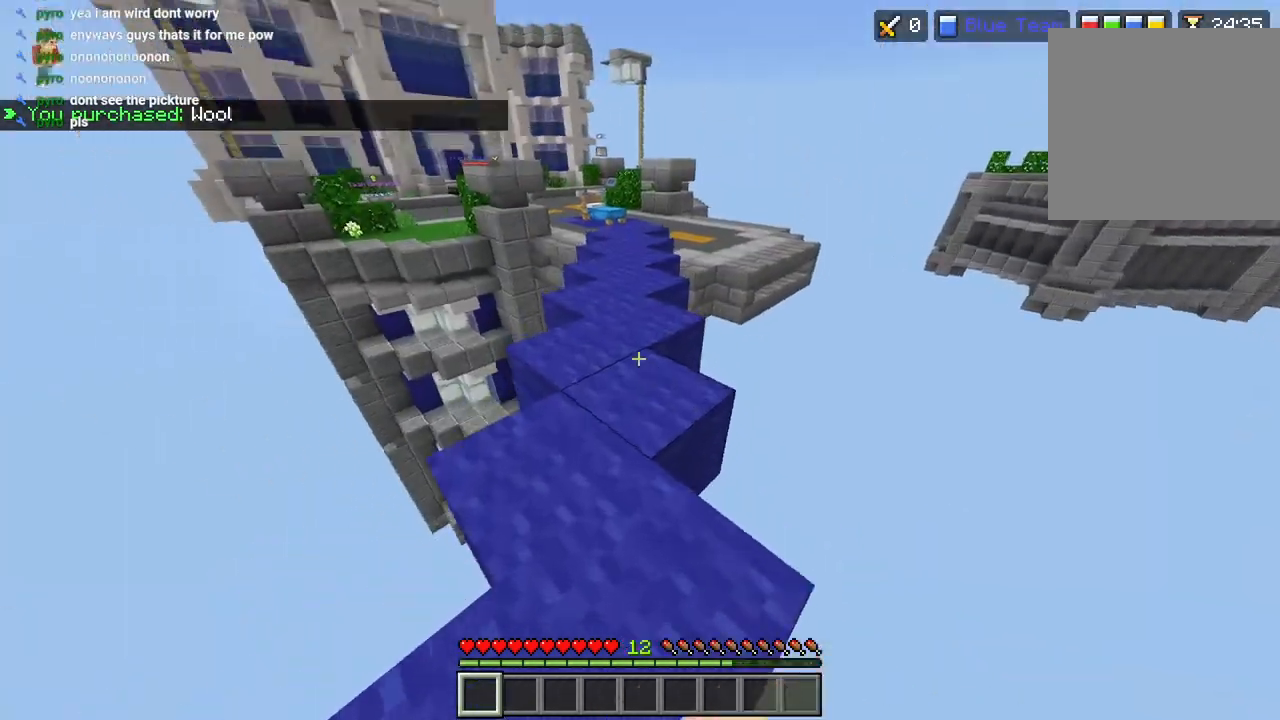
{"buttons": [], "left_stick": "up-right", "right_stick": "left", "events": [[67, "R2", "up"], [100, "L3", "down"], [100, "left_stick", "up"], [133, "CROSS", "down"], [150, "right_stick", "center"], [183, "L3", "up"], [233, "CROSS", "up"], [317, "left_stick", "up-right"], [317, "right_stick", "left"]]}
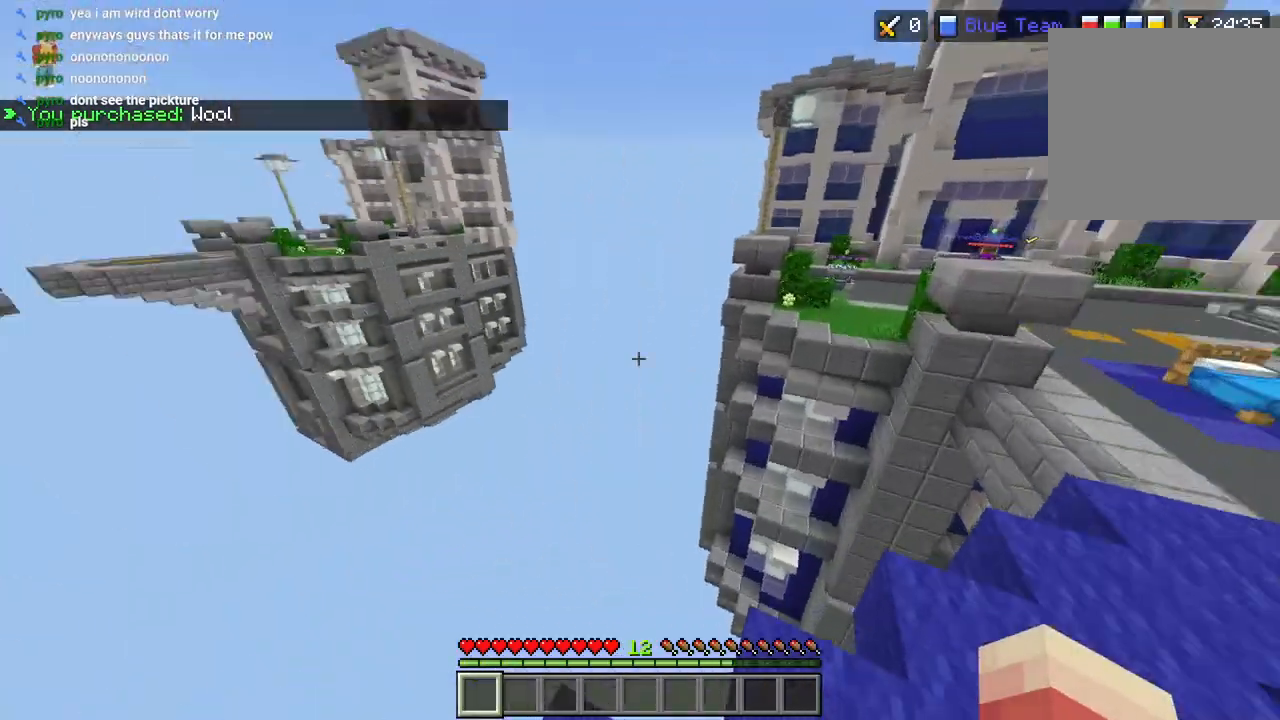
{"buttons": [], "left_stick": "right", "right_stick": "right", "events": [[67, "left_stick", "right"], [83, "right_stick", "center"], [317, "right_stick", "right"]]}
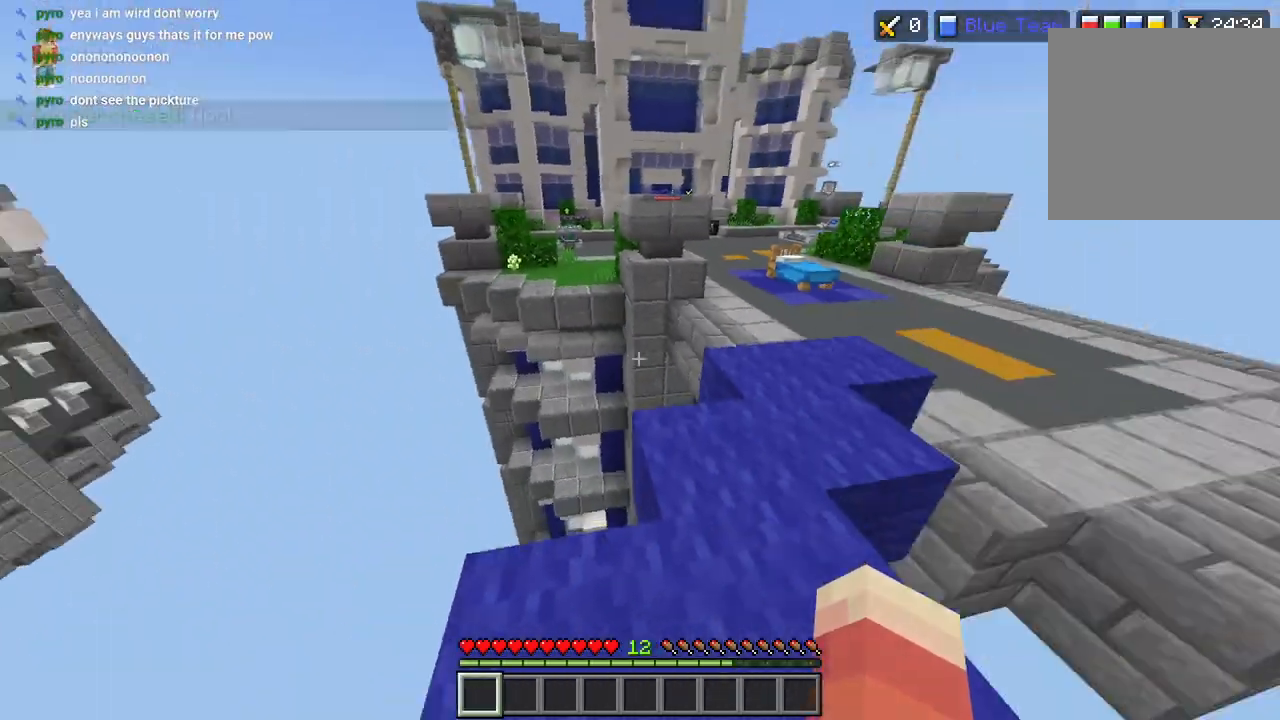
{"buttons": [], "left_stick": "up", "right_stick": "up", "events": [[100, "right_stick", "up-right"], [117, "L3", "down"], [117, "left_stick", "up"], [217, "L3", "up"], [233, "CROSS", "down"], [333, "CROSS", "up"], [383, "right_stick", "up"]]}
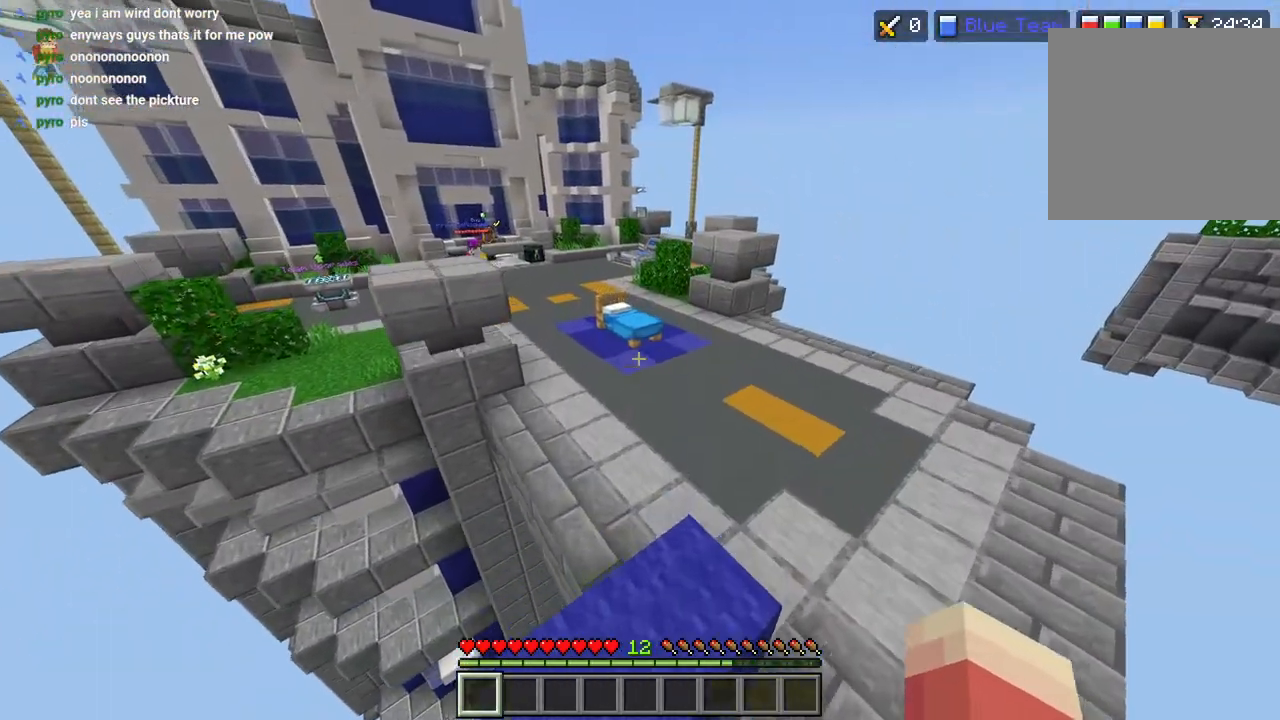
{"buttons": ["CROSS", "R2"], "left_stick": "up", "right_stick": "center", "events": [[133, "L3", "down"], [133, "right_stick", "center"], [183, "L3", "up"], [217, "CROSS", "down"], [217, "R2", "down"], [350, "R2", "up"], [417, "R2", "down"]]}
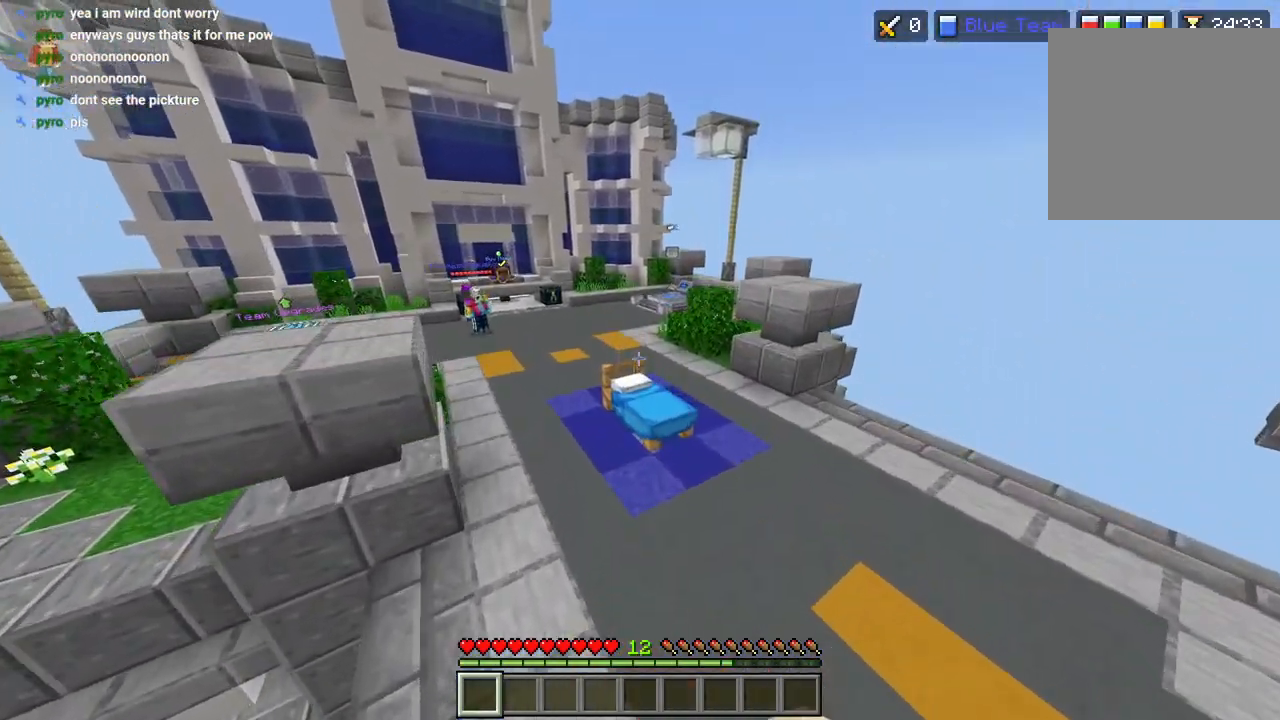
{"buttons": ["CROSS"], "left_stick": "up", "right_stick": "center", "events": [[33, "R2", "up"], [117, "R2", "down"], [250, "L3", "down"], [250, "R2", "up"], [333, "L3", "up"], [333, "R2", "down"], [450, "R2", "up"]]}
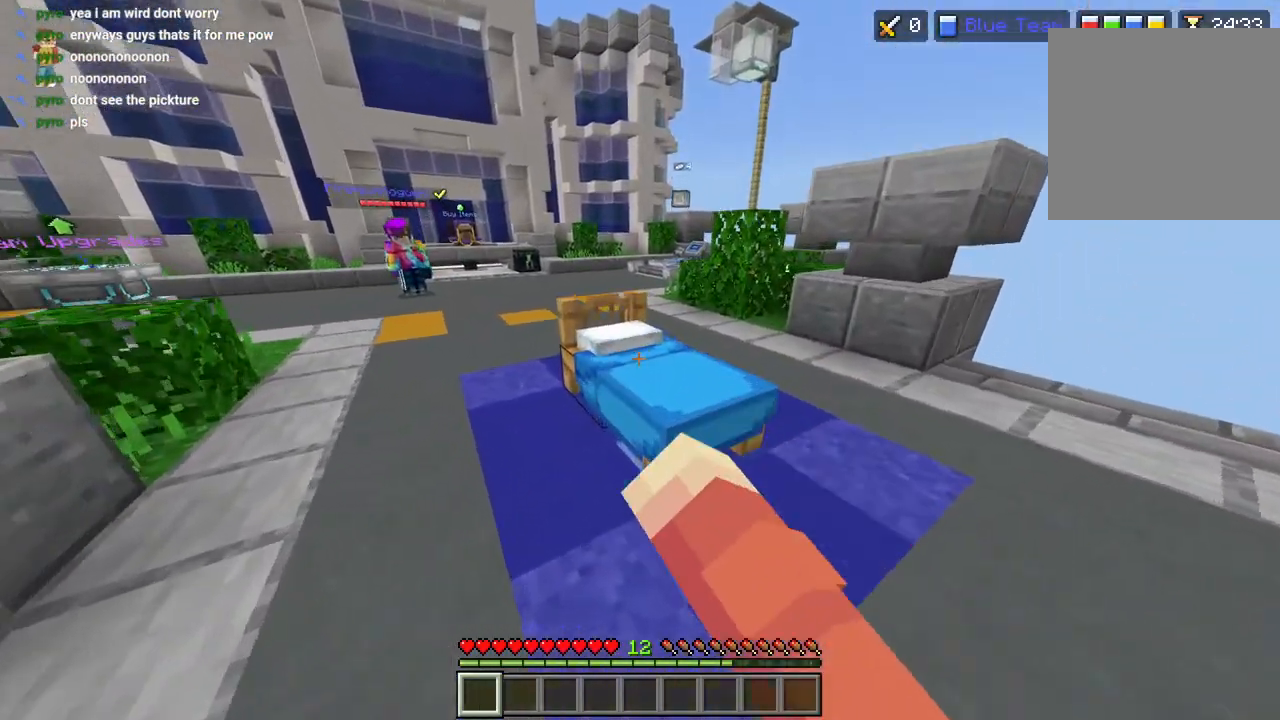
{"buttons": ["CROSS"], "left_stick": "up", "right_stick": "center", "events": [[17, "R2", "down"], [150, "R2", "up"]]}
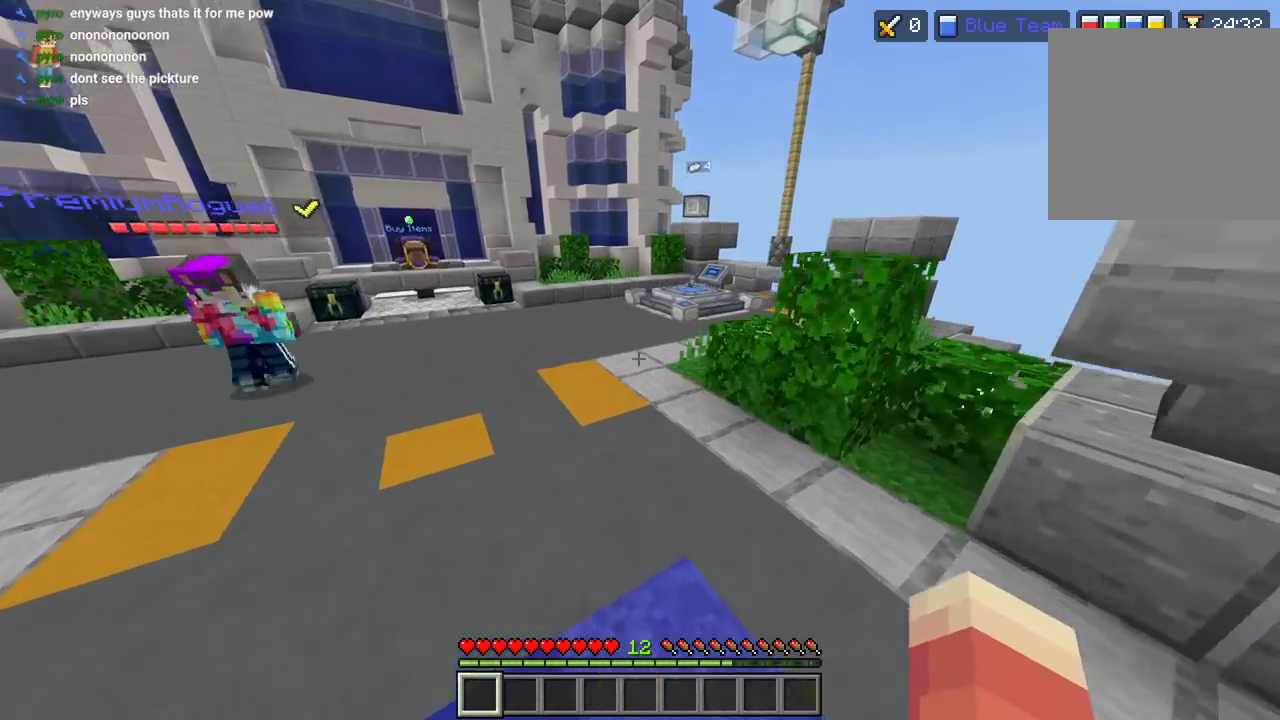
{"buttons": ["CROSS", "R2"], "left_stick": "up", "right_stick": "center", "events": [[17, "R2", "down"], [117, "R2", "up"], [250, "R2", "down"], [333, "R2", "up"], [450, "R2", "down"]]}
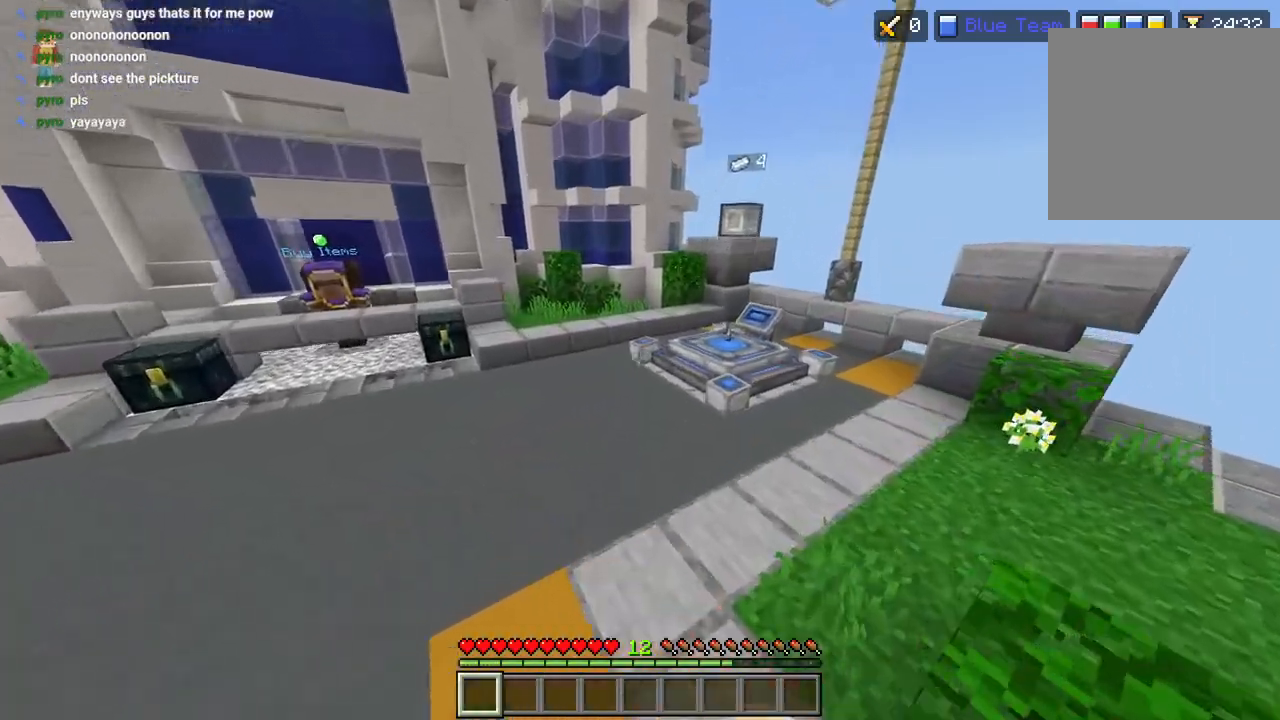
{"buttons": [], "left_stick": "up", "right_stick": "right", "events": [[50, "R2", "up"], [133, "R2", "down"], [267, "CROSS", "up"], [267, "R2", "up"], [400, "right_stick", "right"]]}
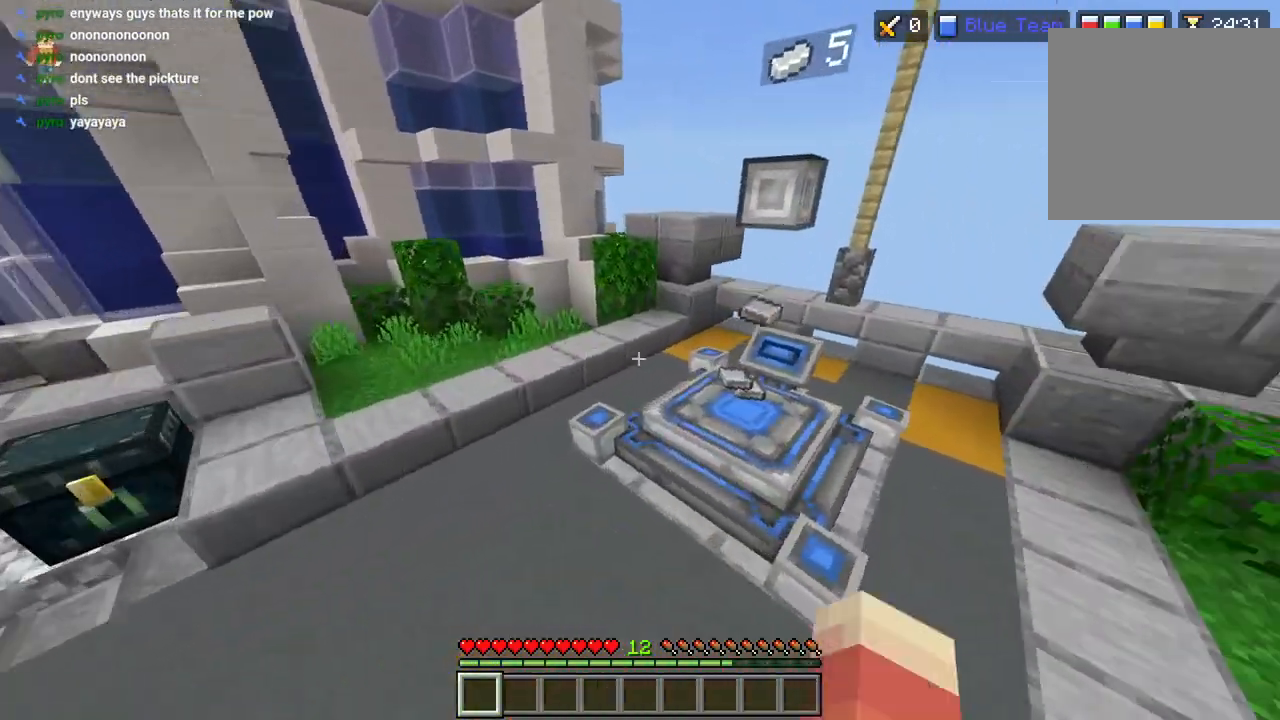
{"buttons": [], "left_stick": "right", "right_stick": "left", "events": [[67, "L3", "down"], [67, "left_stick", "up-right"], [83, "right_stick", "center"], [150, "L3", "up"], [183, "CROSS", "down"], [200, "R2", "down"], [300, "CROSS", "up"], [333, "R2", "up"], [383, "left_stick", "right"], [483, "right_stick", "left"]]}
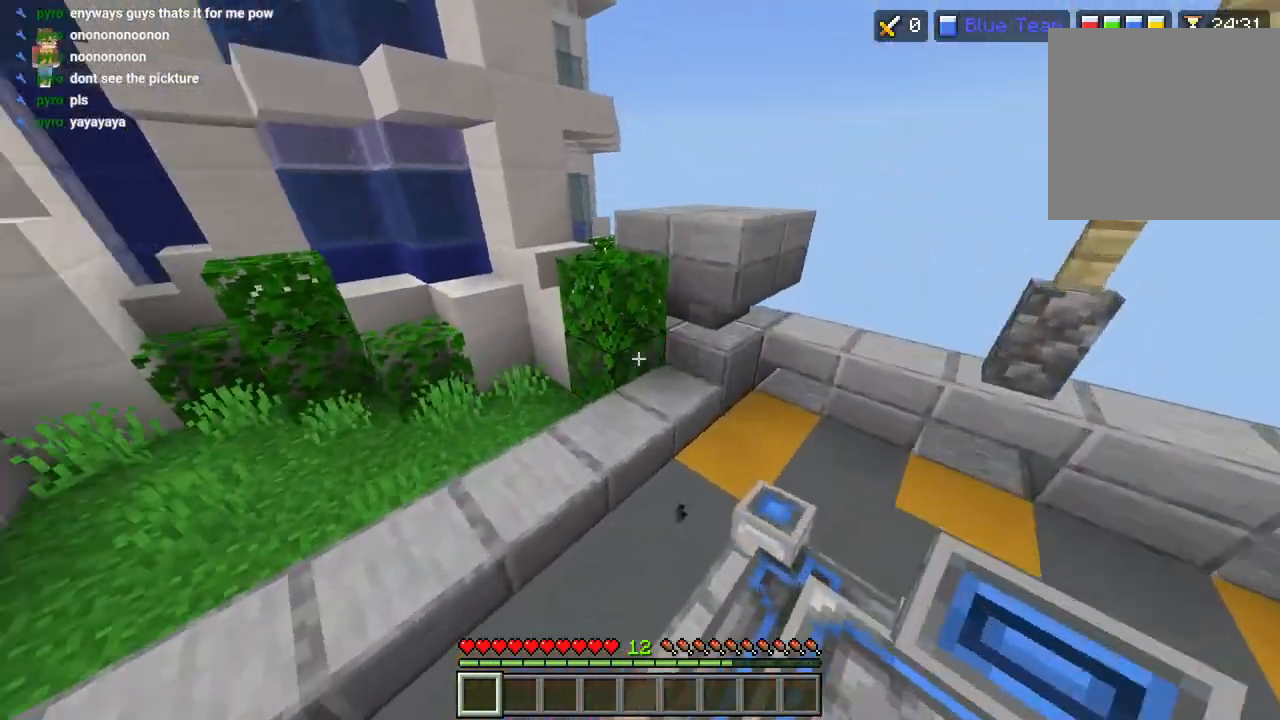
{"buttons": [], "left_stick": "up-right", "right_stick": "center", "events": [[17, "left_stick", "down-right"], [183, "left_stick", "down-left"], [317, "right_stick", "center"], [333, "L3", "down"], [333, "left_stick", "up"], [350, "R2", "down"], [417, "CROSS", "down"], [467, "L3", "up"], [467, "left_stick", "up-right"], [500, "CROSS", "up"], [500, "R2", "up"]]}